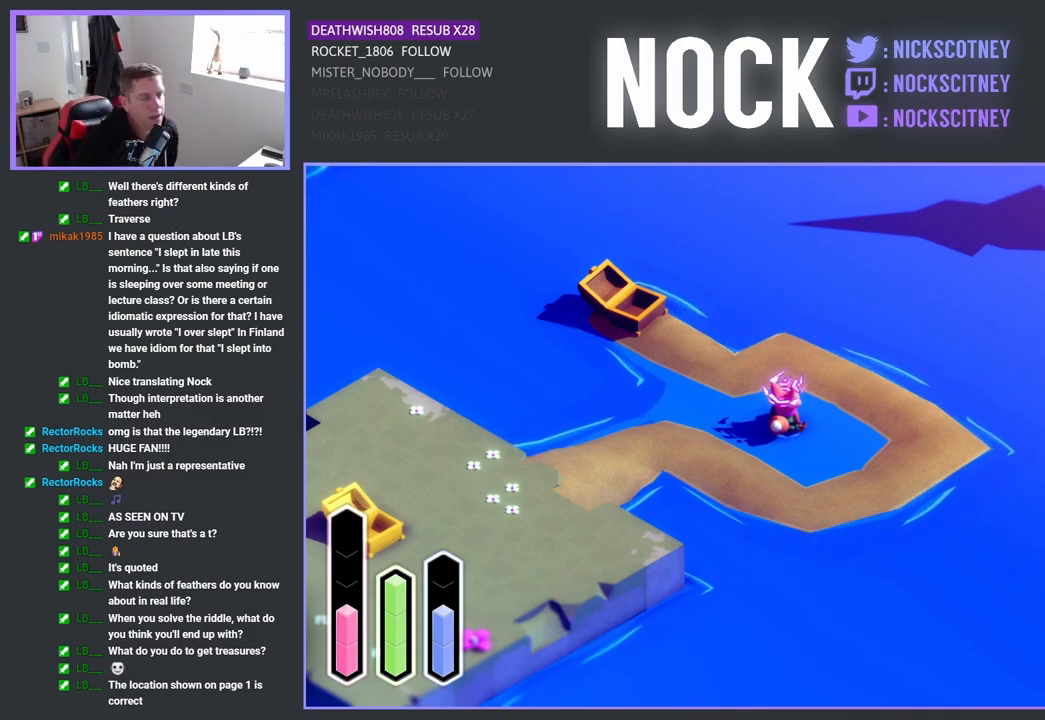
Gameplay with a controller (PlayStation layout); each line is a JSON object with the inputs held at the frame after it. "events" lists button and stick changes between this image and that frame as [ms after this image, input, new state], when the widget could be followed in between.
{"buttons": [], "left_stick": "center", "right_stick": "center", "events": [[300, "L1", "down"], [383, "L1", "up"]]}
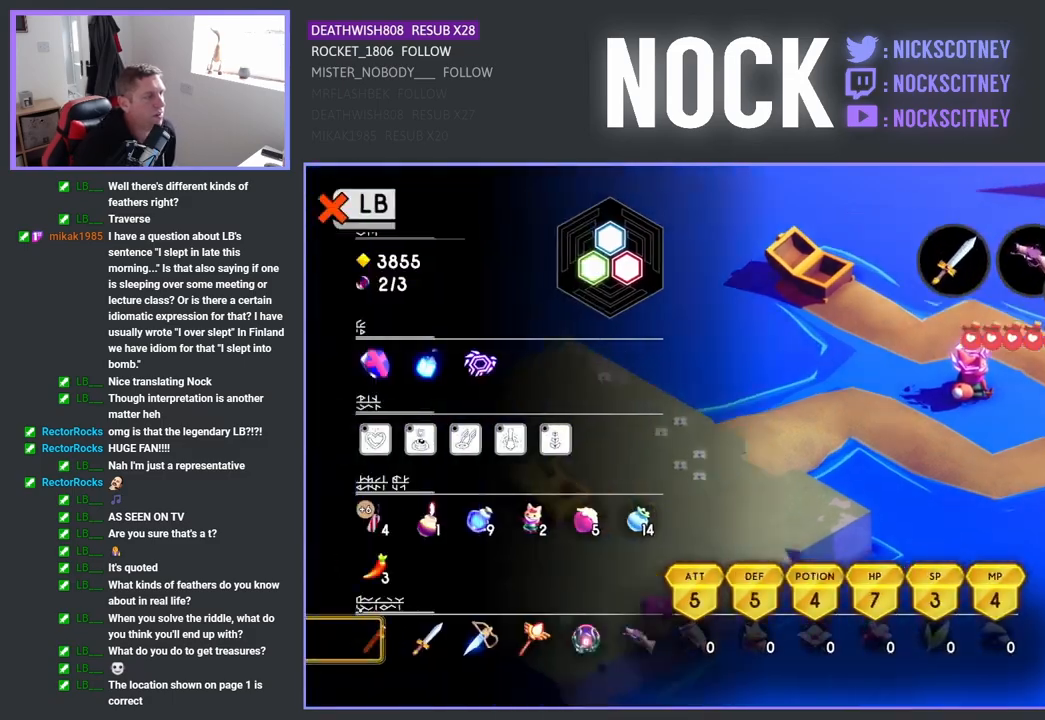
{"buttons": [], "left_stick": "center", "right_stick": "center", "events": [[383, "L1", "down"], [483, "L1", "up"]]}
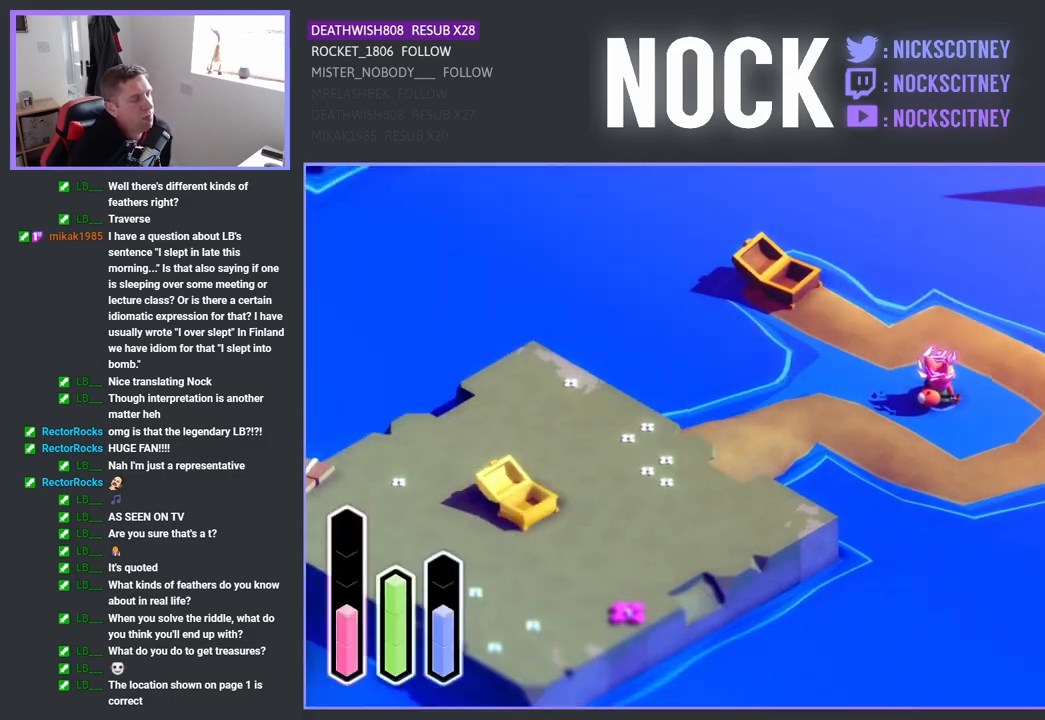
{"buttons": [], "left_stick": "center", "right_stick": "center", "events": [[300, "SELECT", "down"], [467, "SELECT", "up"]]}
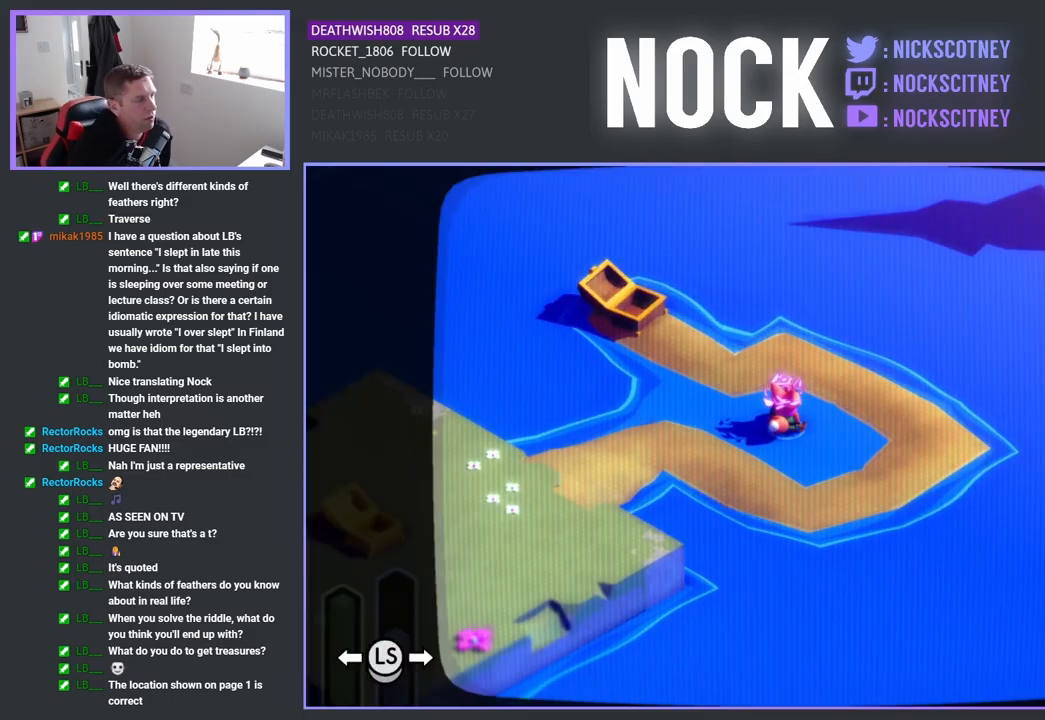
{"buttons": [], "left_stick": "center", "right_stick": "center", "events": []}
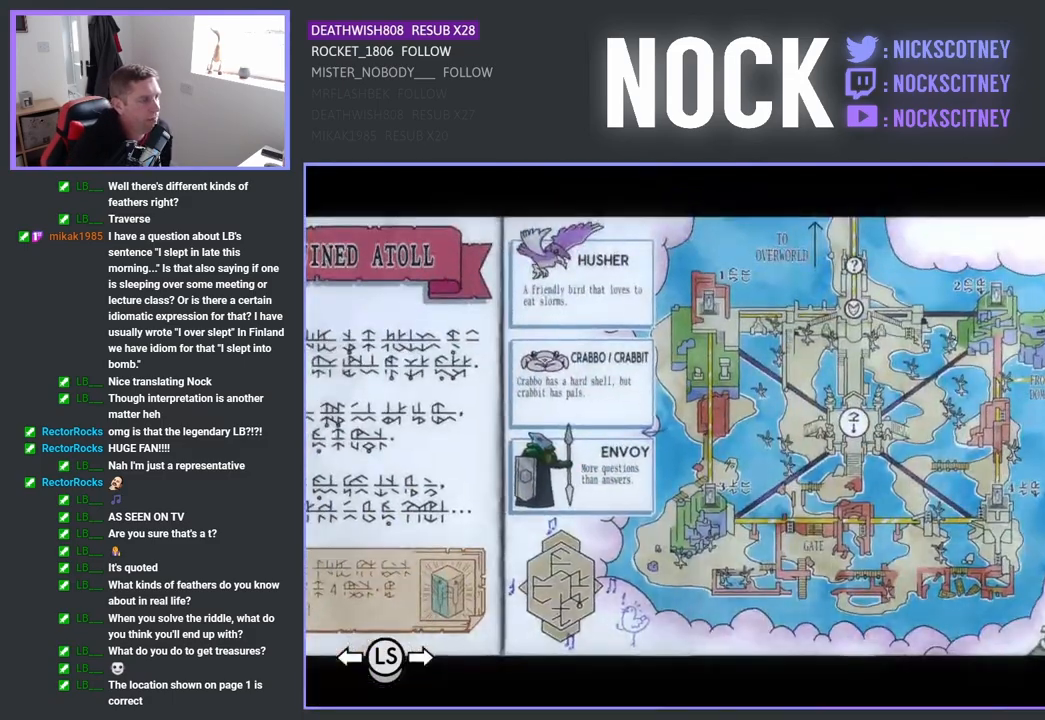
{"buttons": [], "left_stick": "center", "right_stick": "center", "events": []}
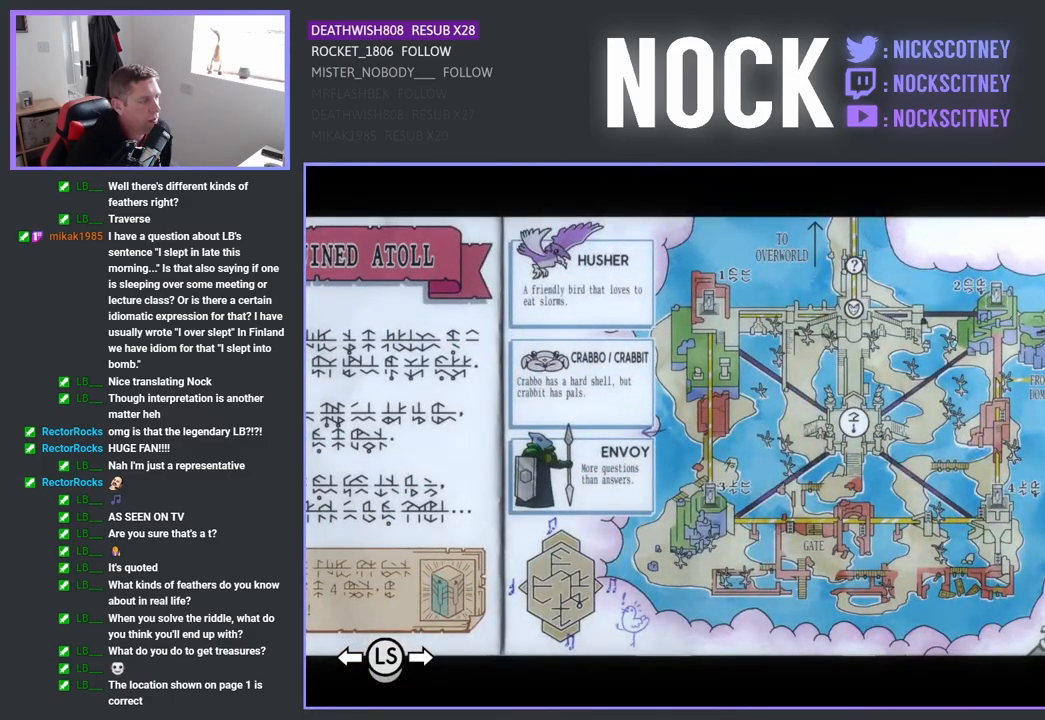
{"buttons": ["DPAD_LEFT"], "left_stick": "center", "right_stick": "center", "events": [[500, "DPAD_LEFT", "down"]]}
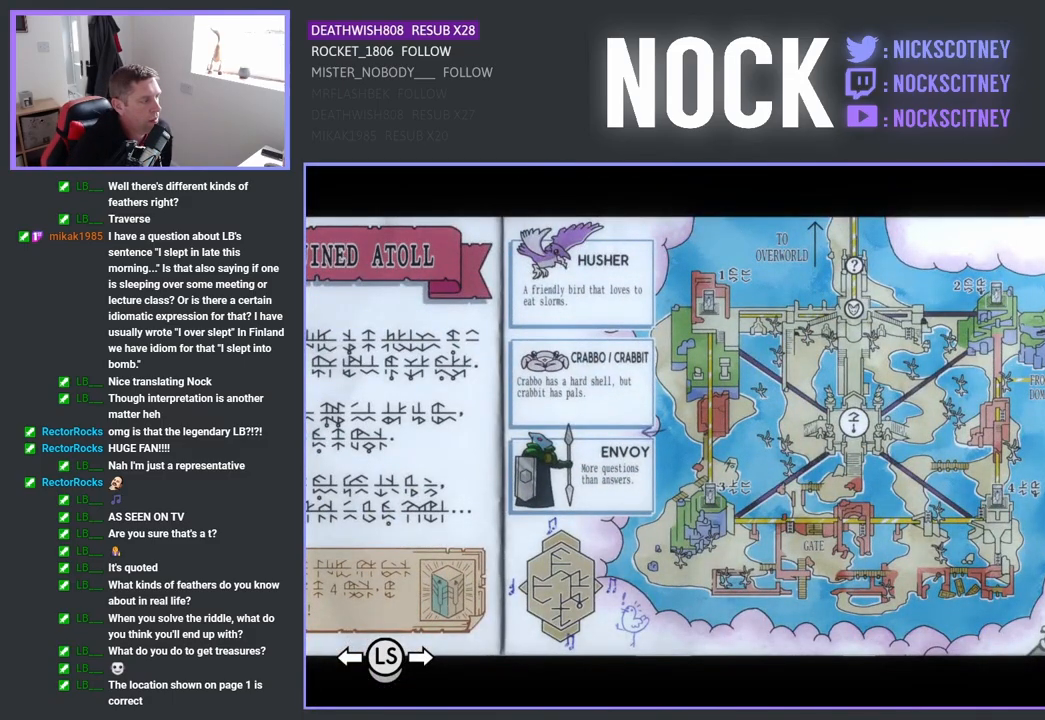
{"buttons": ["DPAD_LEFT"], "left_stick": "center", "right_stick": "center", "events": []}
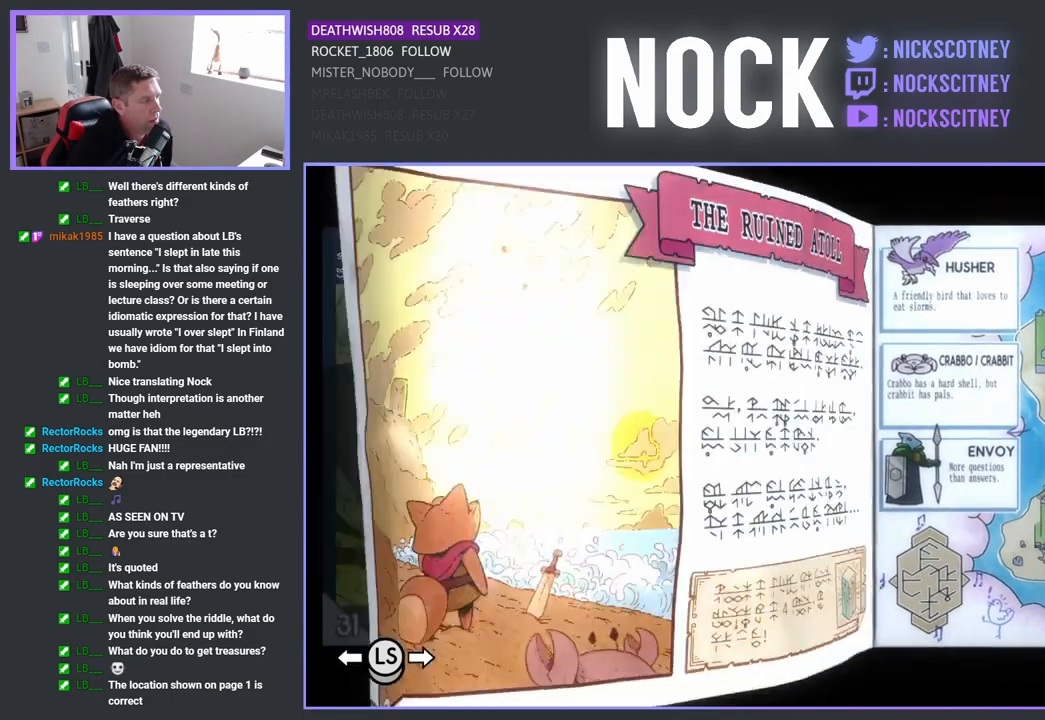
{"buttons": ["DPAD_LEFT"], "left_stick": "center", "right_stick": "center", "events": []}
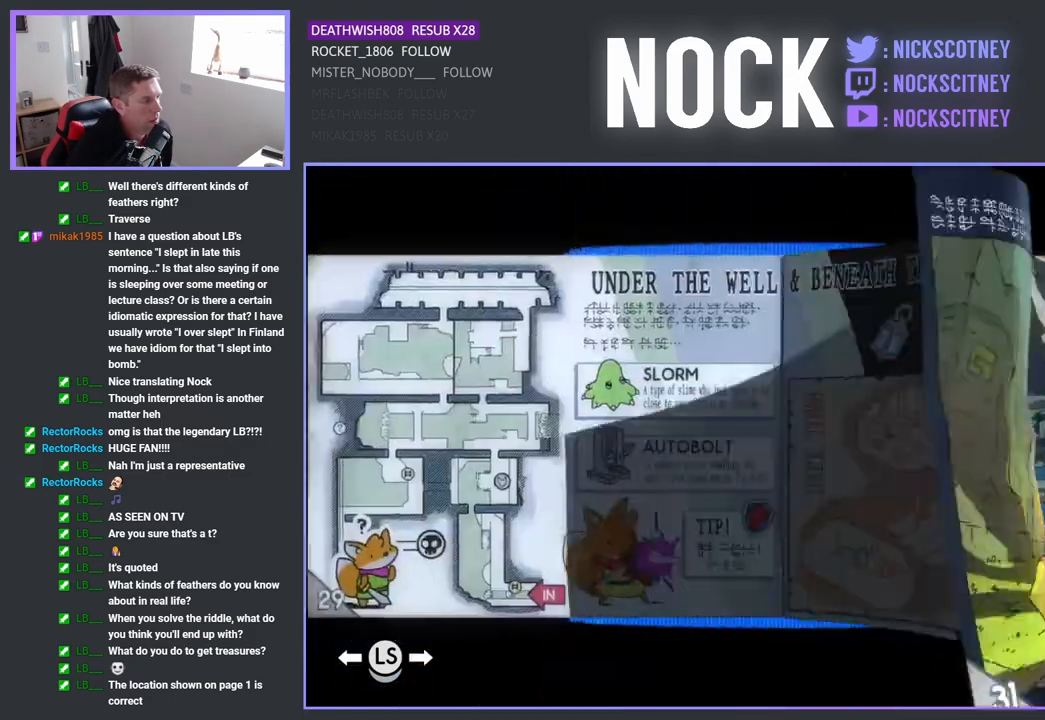
{"buttons": ["DPAD_LEFT"], "left_stick": "center", "right_stick": "center", "events": []}
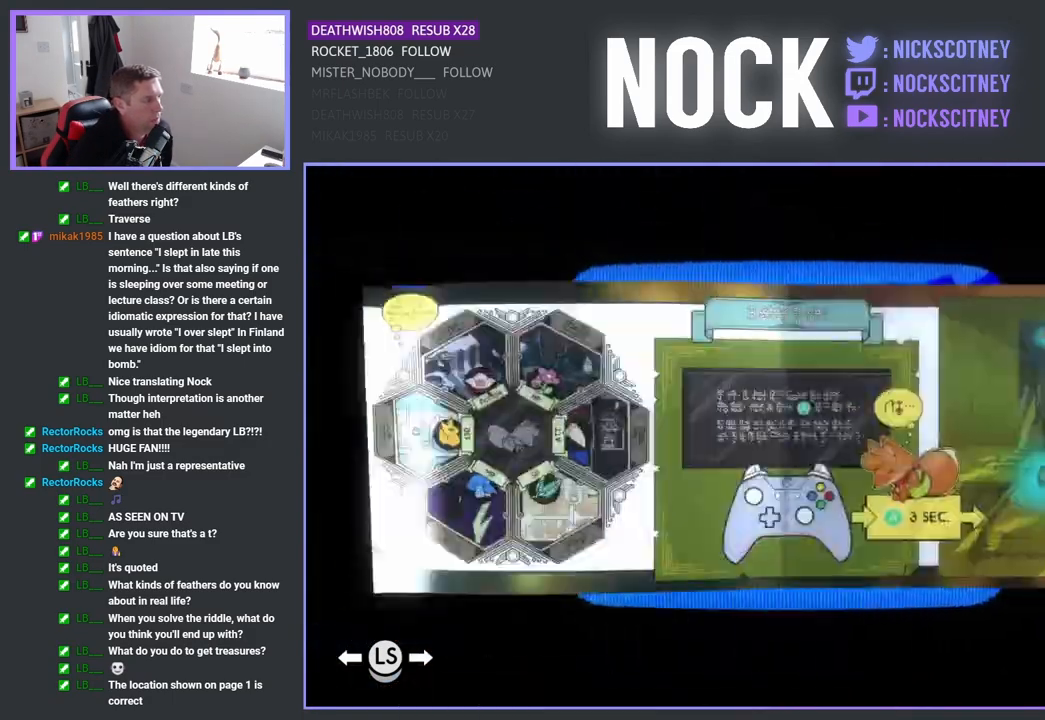
{"buttons": [], "left_stick": "center", "right_stick": "center", "events": [[433, "DPAD_LEFT", "up"]]}
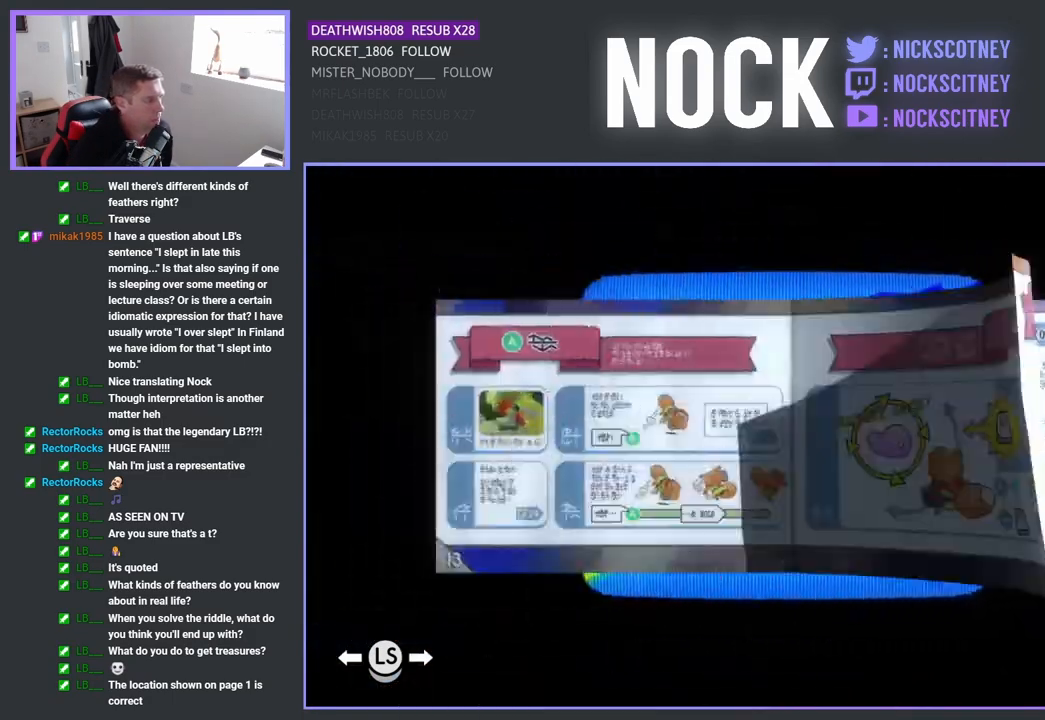
{"buttons": ["DPAD_LEFT"], "left_stick": "center", "right_stick": "center", "events": [[150, "DPAD_LEFT", "down"], [233, "DPAD_LEFT", "up"], [317, "DPAD_LEFT", "down"], [433, "DPAD_LEFT", "up"], [500, "DPAD_LEFT", "down"]]}
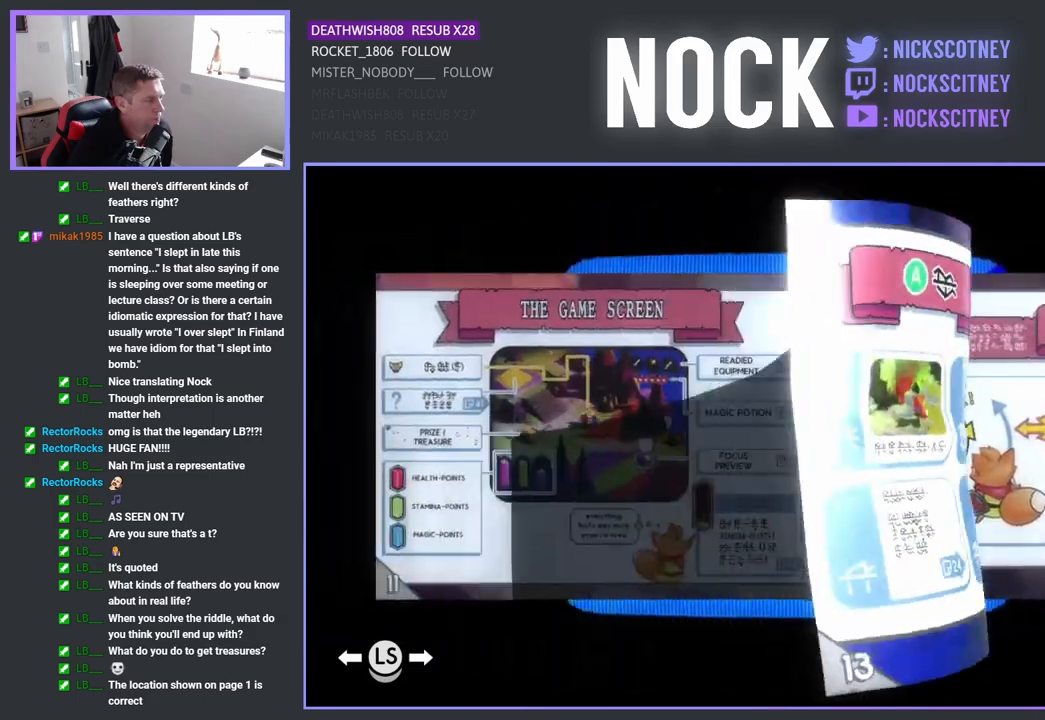
{"buttons": [], "left_stick": "center", "right_stick": "center", "events": [[117, "DPAD_LEFT", "up"], [167, "DPAD_LEFT", "down"], [300, "DPAD_LEFT", "up"], [350, "DPAD_LEFT", "down"], [500, "DPAD_LEFT", "up"]]}
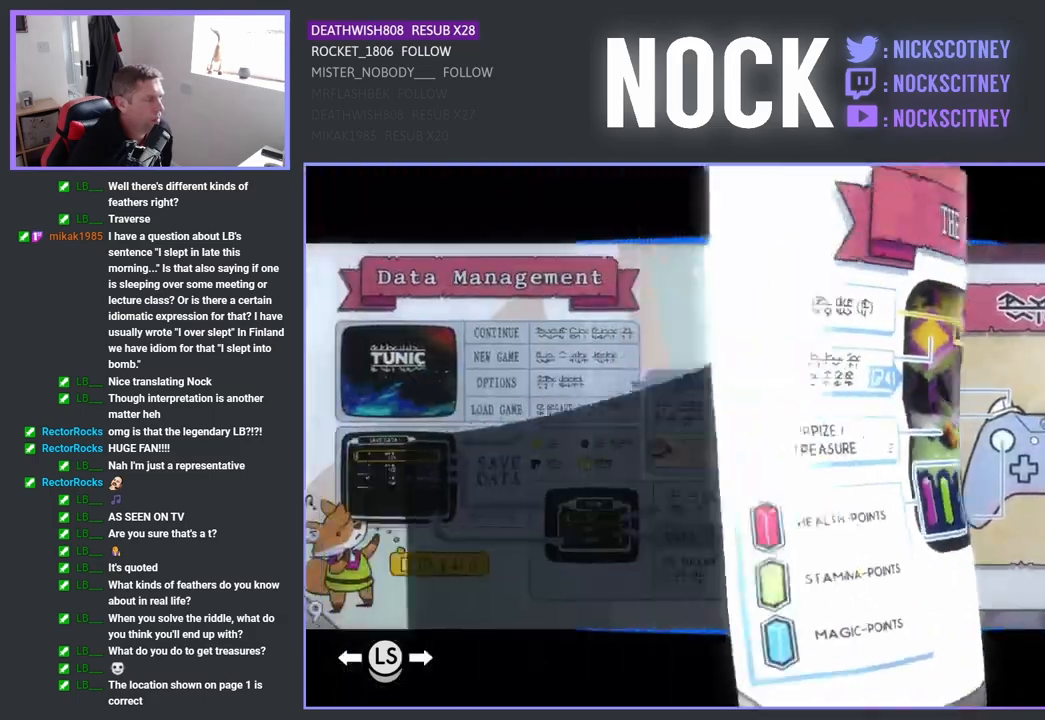
{"buttons": [], "left_stick": "center", "right_stick": "center", "events": [[67, "DPAD_LEFT", "down"], [233, "DPAD_LEFT", "up"], [300, "DPAD_LEFT", "down"], [433, "DPAD_LEFT", "up"]]}
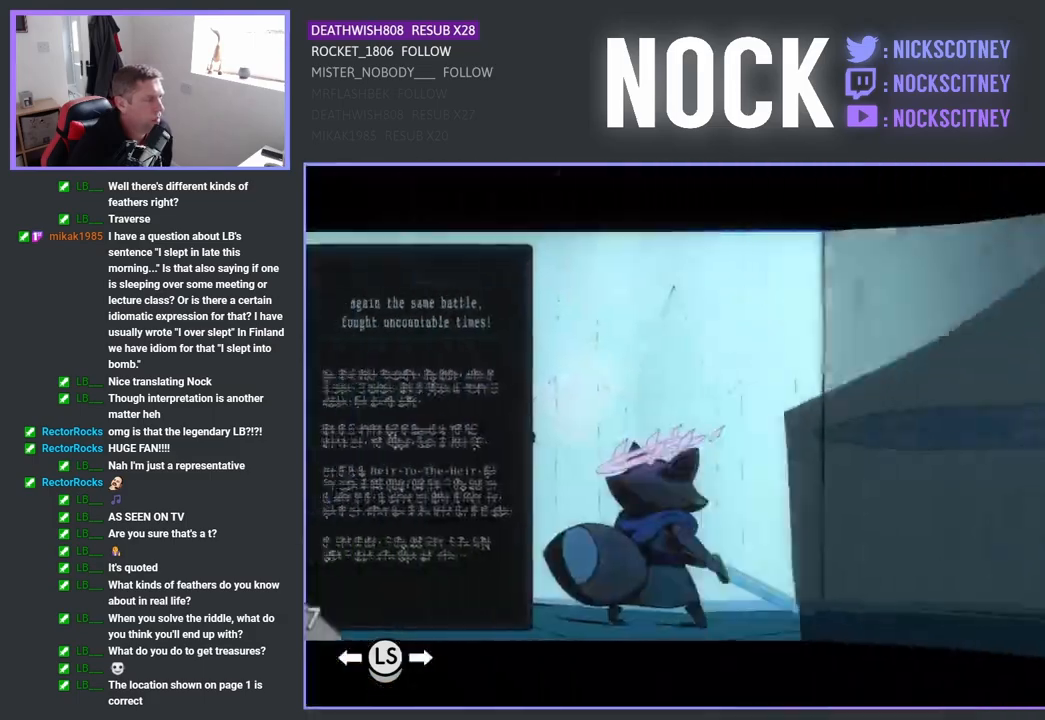
{"buttons": ["DPAD_LEFT"], "left_stick": "center", "right_stick": "center", "events": [[17, "DPAD_LEFT", "down"], [133, "DPAD_LEFT", "up"], [217, "DPAD_LEFT", "down"], [350, "DPAD_LEFT", "up"], [433, "DPAD_LEFT", "down"]]}
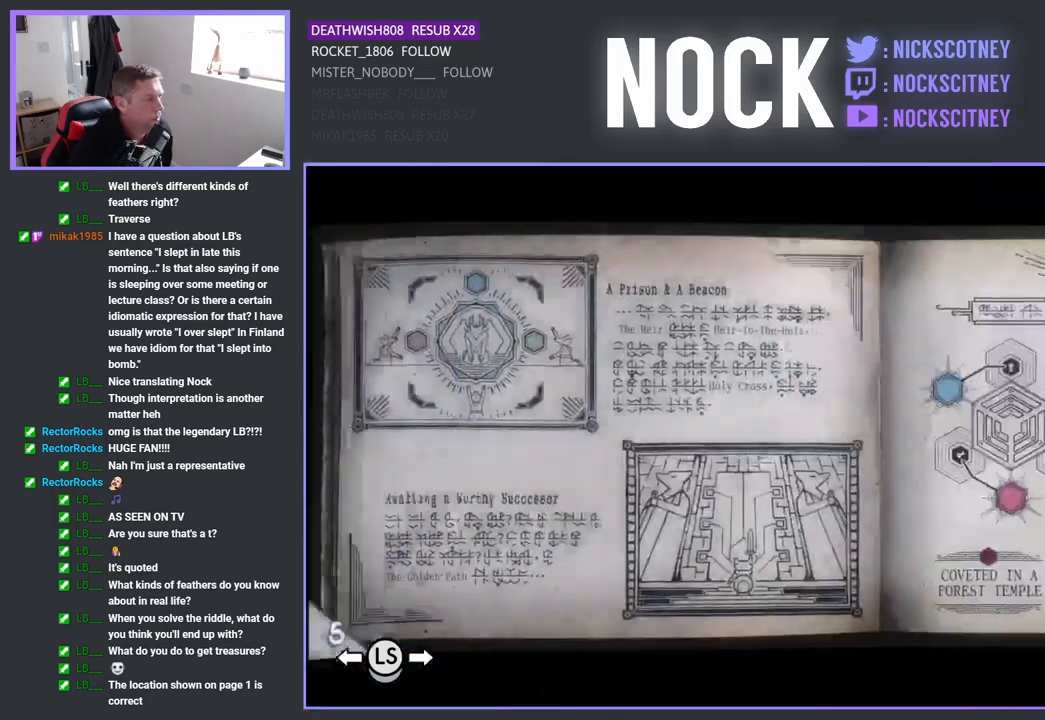
{"buttons": [], "left_stick": "center", "right_stick": "center", "events": [[50, "DPAD_LEFT", "up"], [117, "DPAD_LEFT", "down"], [250, "DPAD_LEFT", "up"]]}
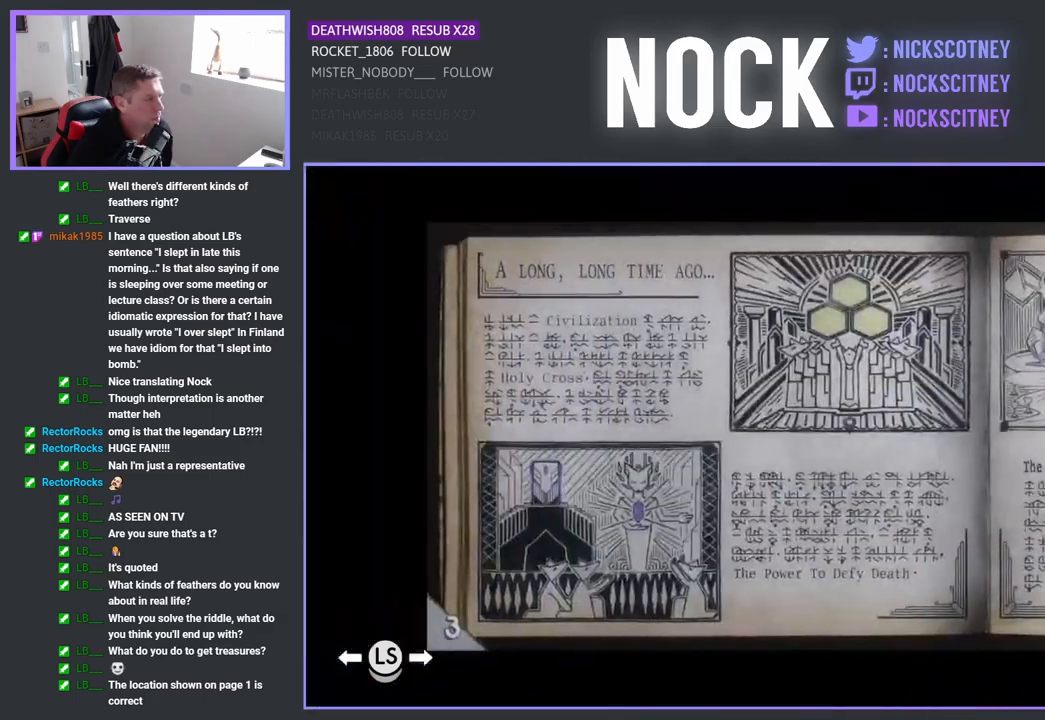
{"buttons": [], "left_stick": "center", "right_stick": "center", "events": [[67, "DPAD_LEFT", "down"], [167, "DPAD_LEFT", "up"], [367, "DPAD_LEFT", "down"], [483, "DPAD_LEFT", "up"]]}
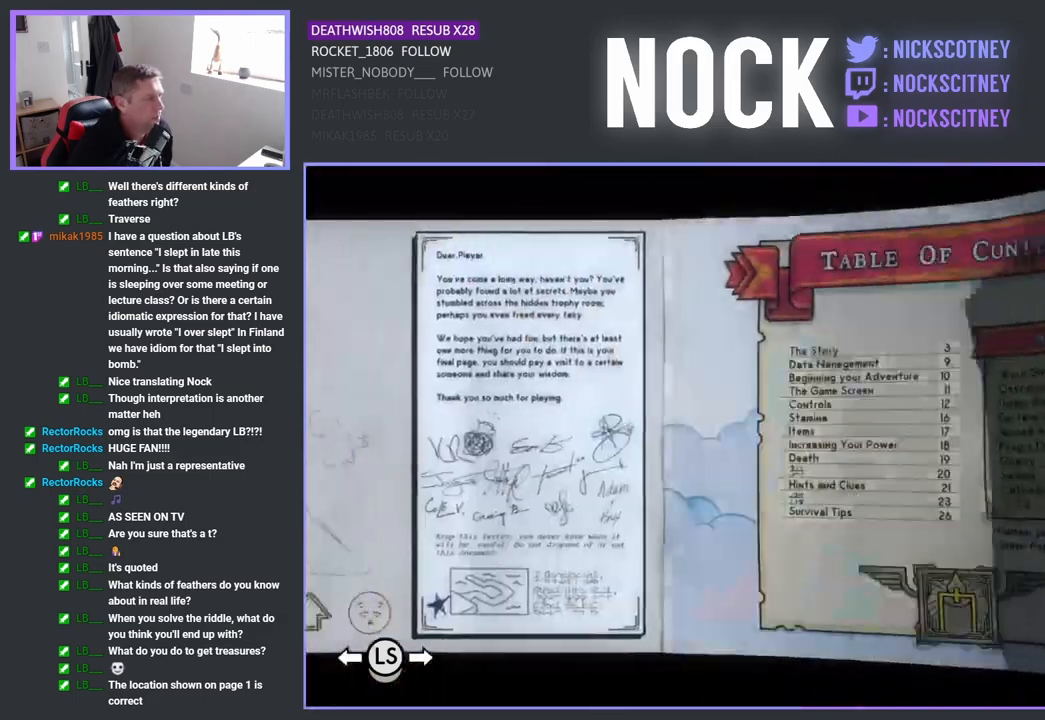
{"buttons": [], "left_stick": "center", "right_stick": "center", "events": []}
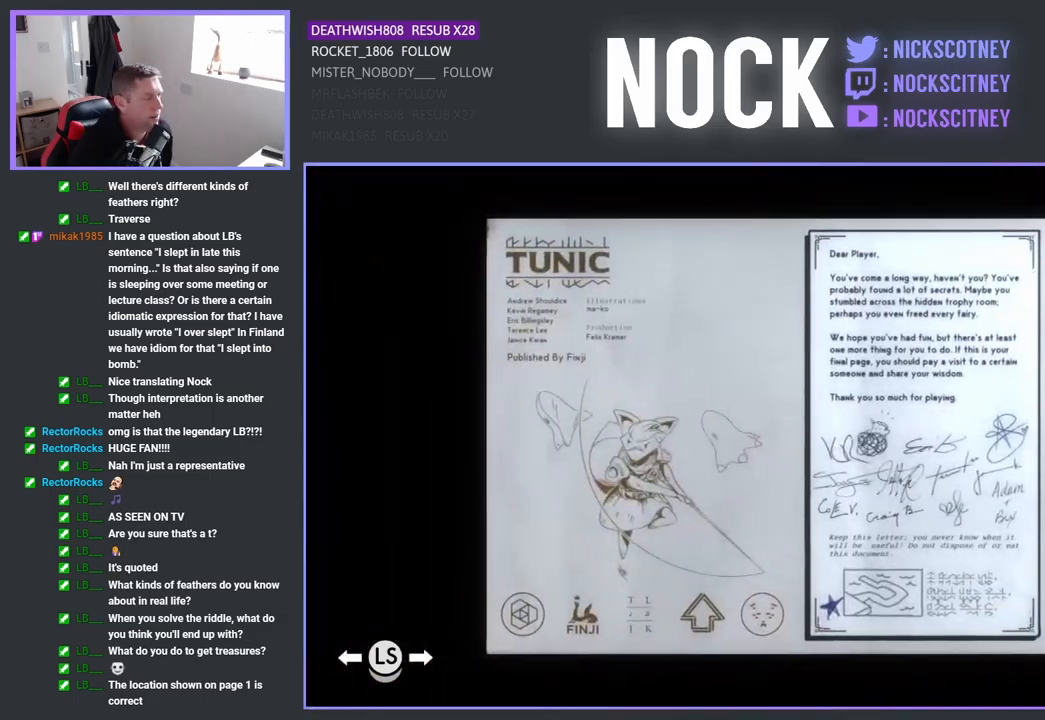
{"buttons": [], "left_stick": "center", "right_stick": "center", "events": []}
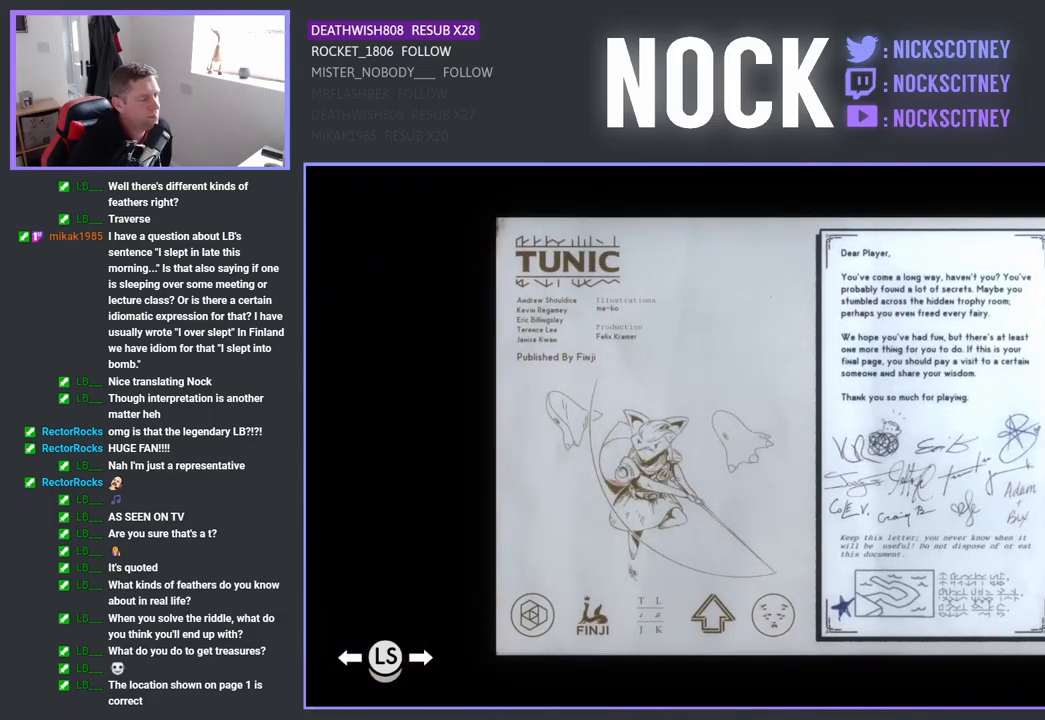
{"buttons": [], "left_stick": "center", "right_stick": "center", "events": [[83, "CROSS", "down"], [167, "CROSS", "up"]]}
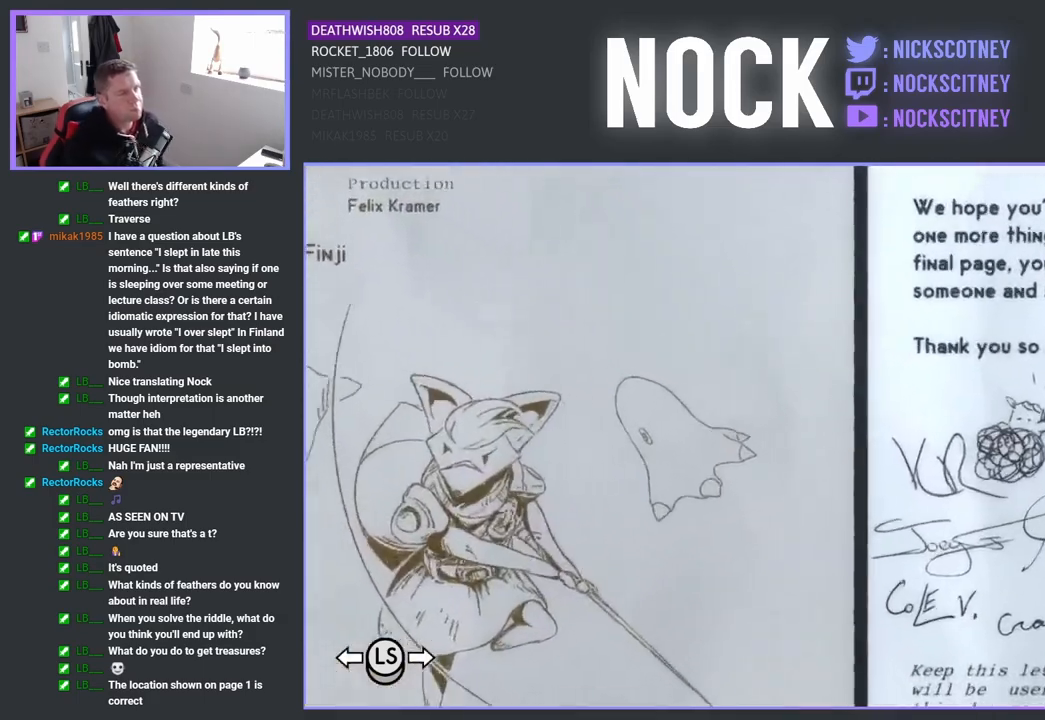
{"buttons": [], "left_stick": "down-right", "right_stick": "center", "events": [[83, "left_stick", "down-right"]]}
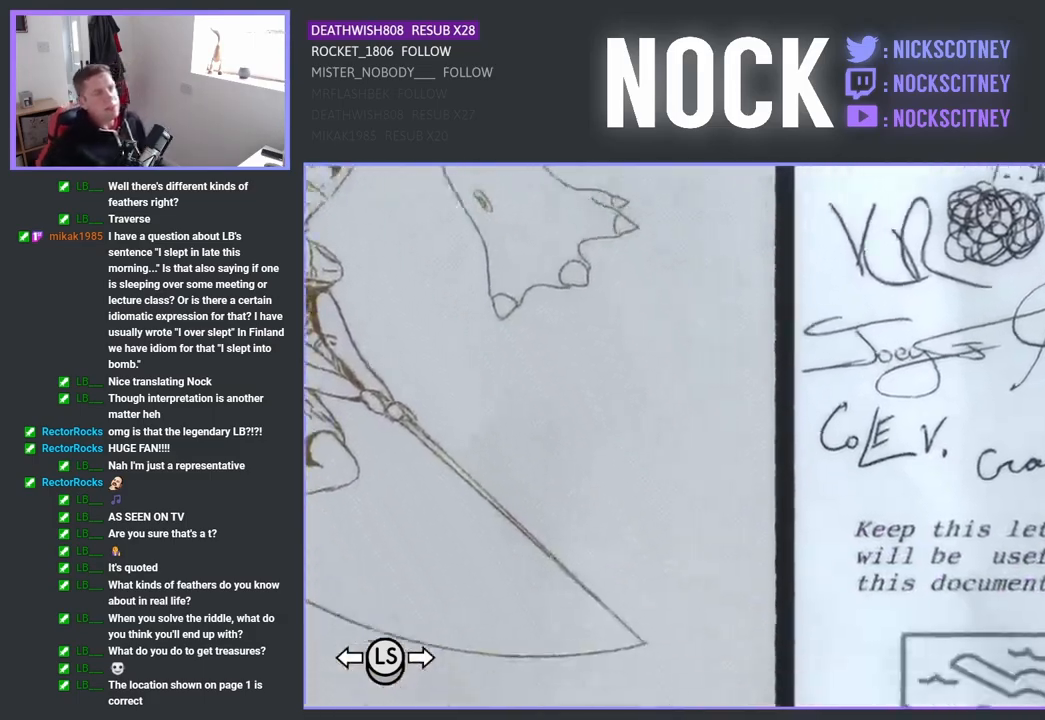
{"buttons": [], "left_stick": "center", "right_stick": "center", "events": [[50, "left_stick", "center"], [317, "left_stick", "up-right"], [450, "left_stick", "center"]]}